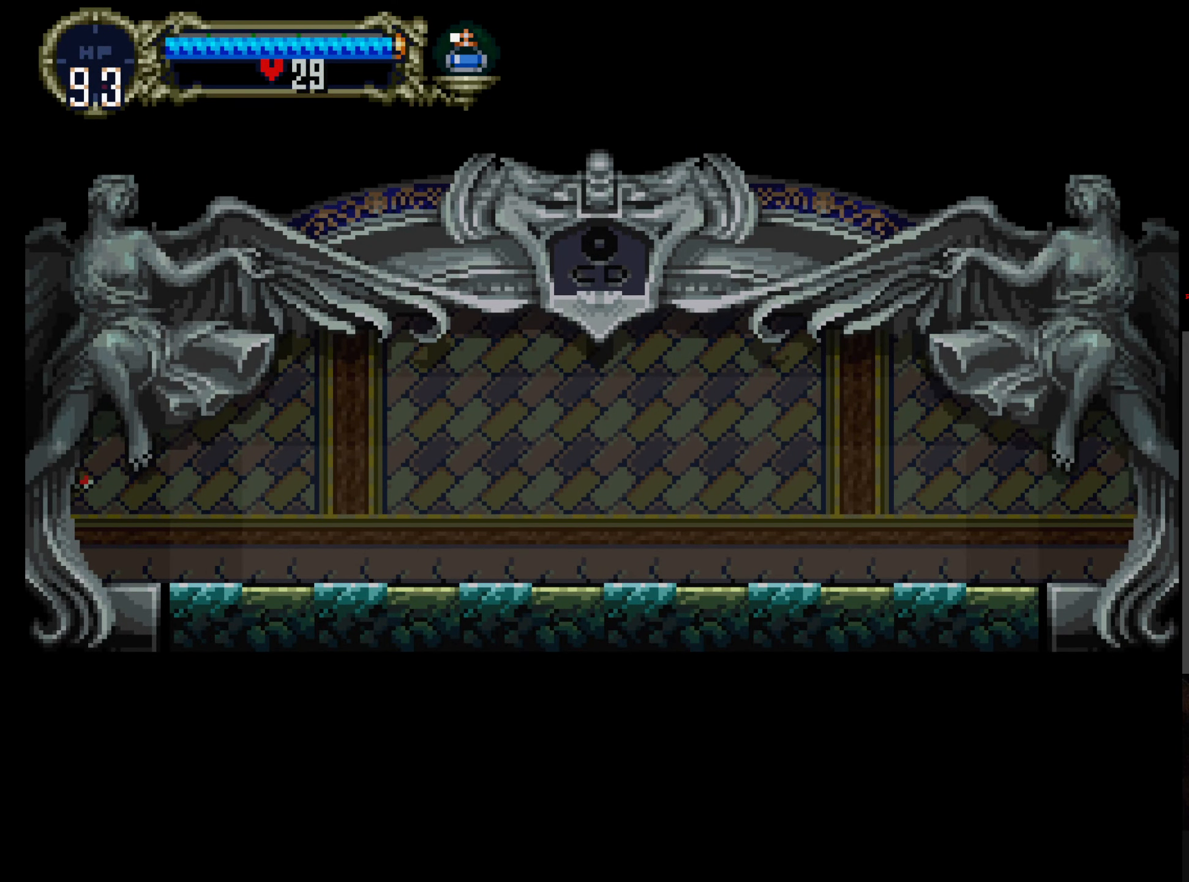
Gameplay with a controller (Xbox layout); each line is a JSON object with the inputs held at the frame after it (dt_ms = milliseconds from this image to that frame). "events" lists button and stick changes between this image and that frame as [ms after this image, input, new state], when the widget could be followed in between. Not read: L3 R3 right_stick.
{"dt_ms": 500, "buttons": [], "left_stick": "center", "events": []}
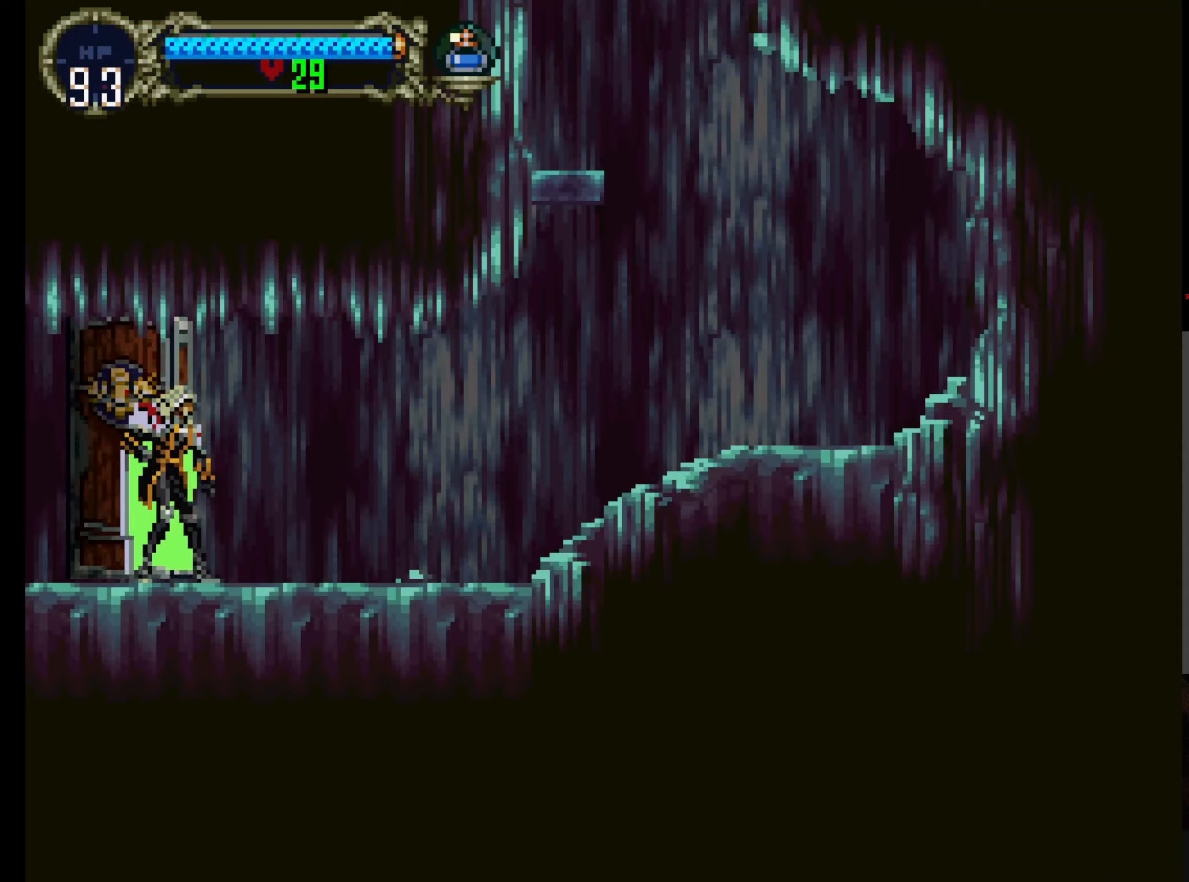
{"dt_ms": 500, "buttons": ["DPAD_RIGHT"], "left_stick": "center", "events": [[350, "DPAD_RIGHT", "down"]]}
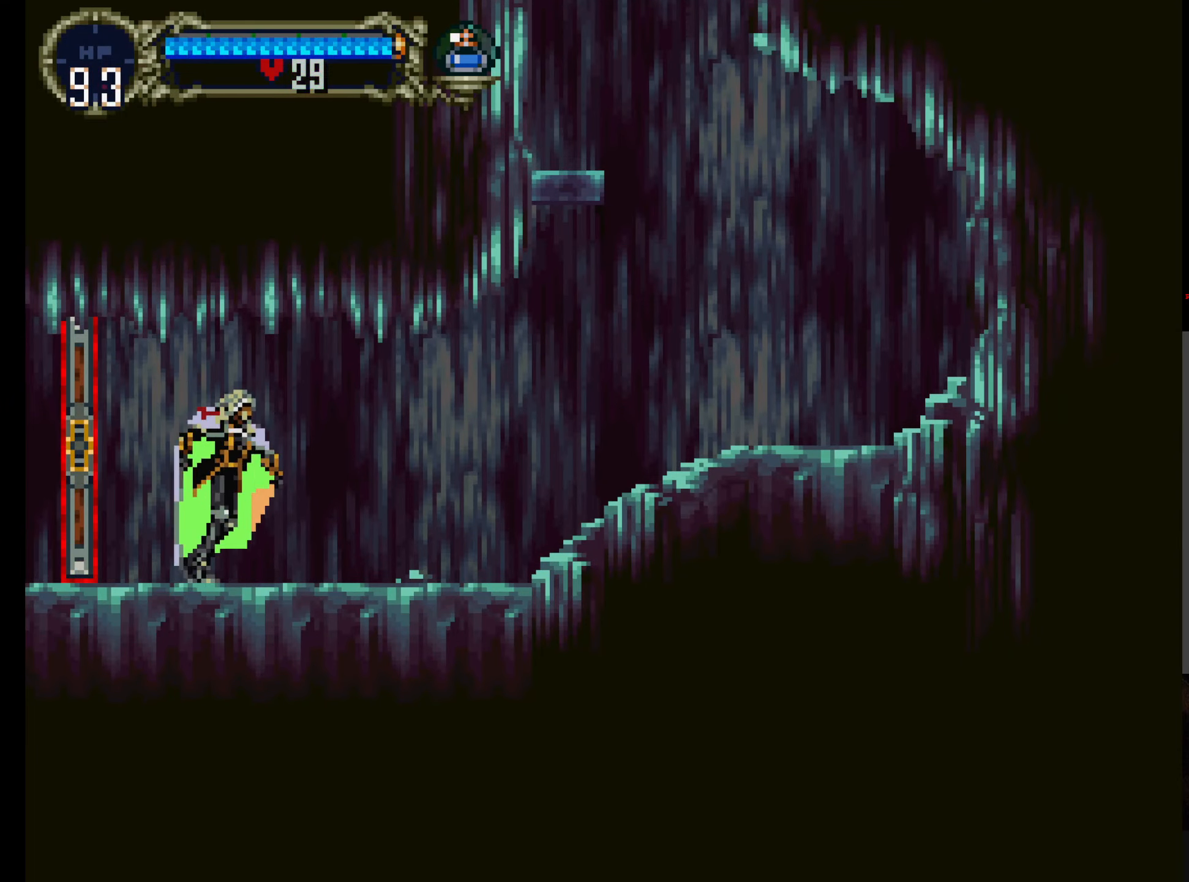
{"dt_ms": 500, "buttons": ["DPAD_RIGHT"], "left_stick": "center", "events": []}
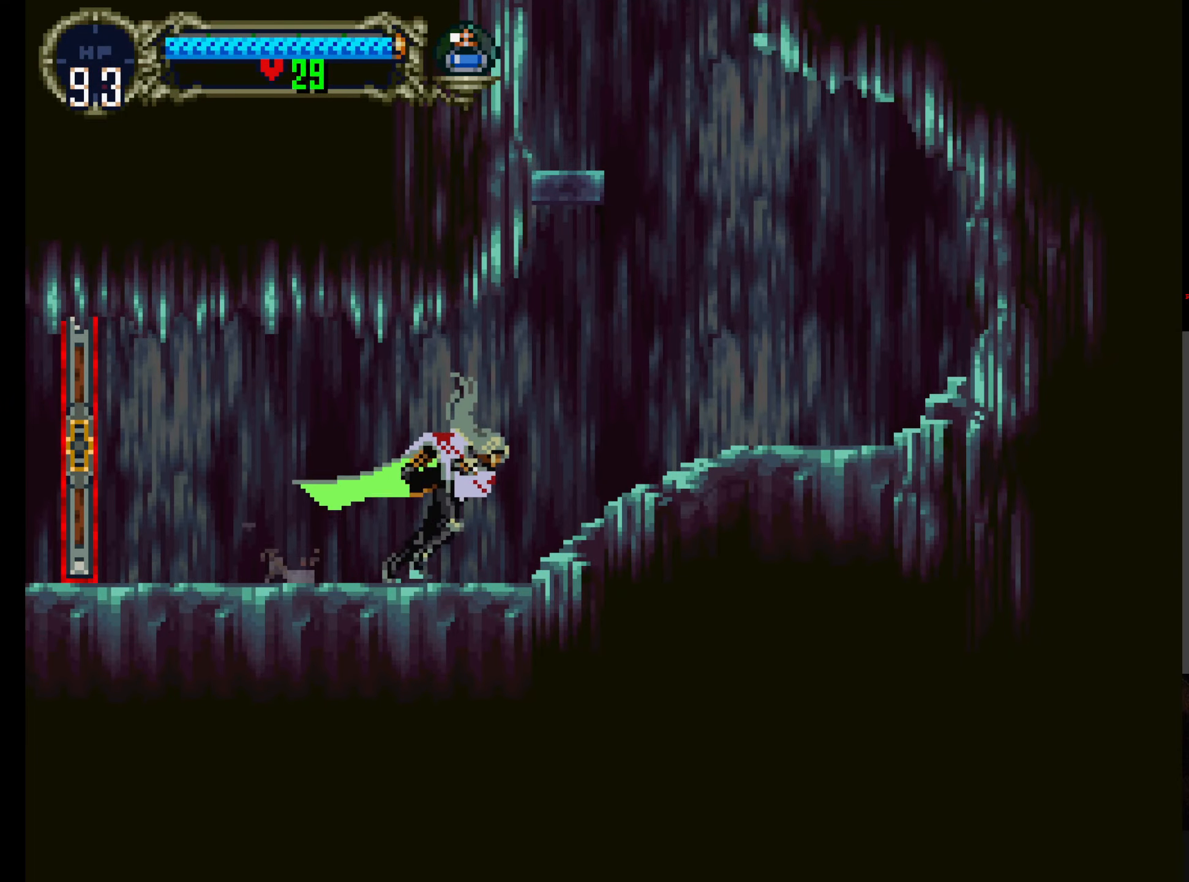
{"dt_ms": 500, "buttons": ["A"], "left_stick": "center", "events": [[467, "A", "down"], [483, "DPAD_RIGHT", "up"]]}
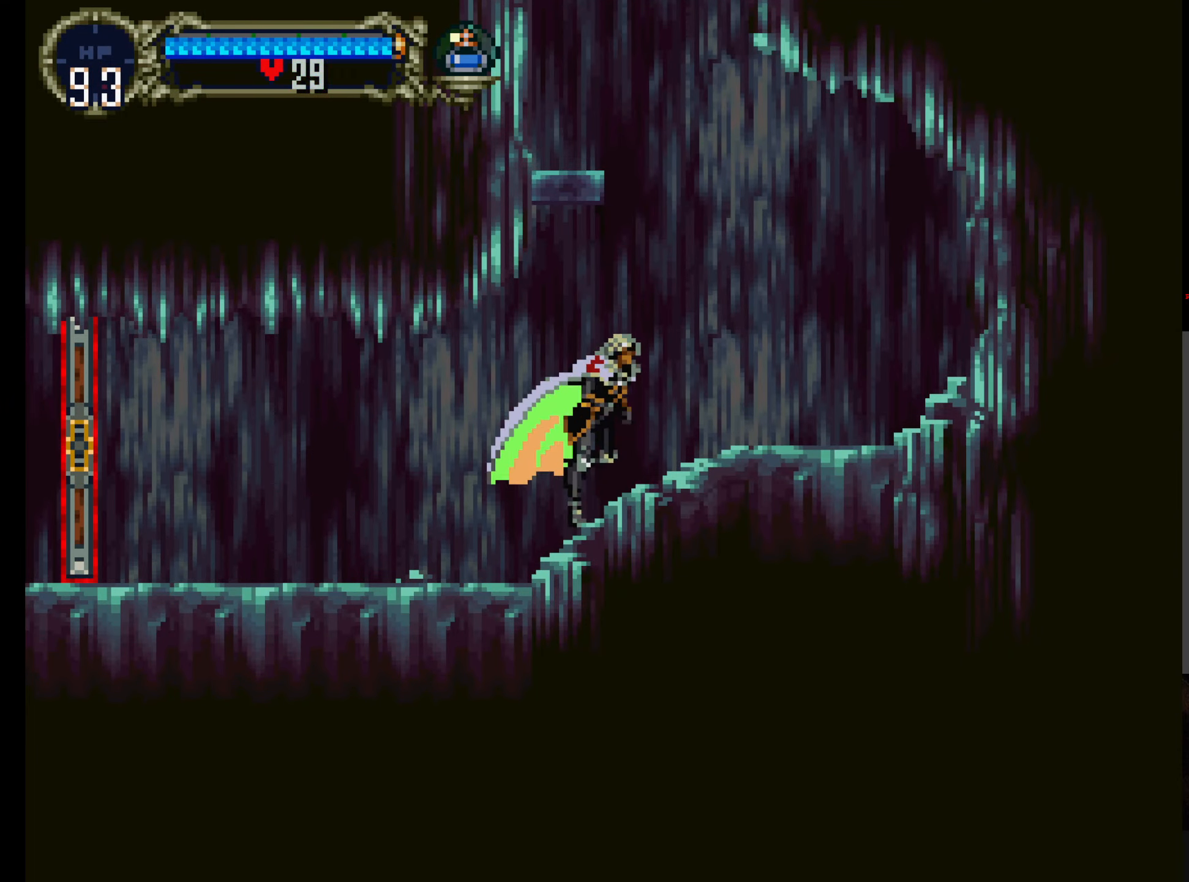
{"dt_ms": 500, "buttons": ["A", "R1", "DPAD_UP"], "left_stick": "center", "events": [[317, "DPAD_UP", "down"], [367, "R1", "down"]]}
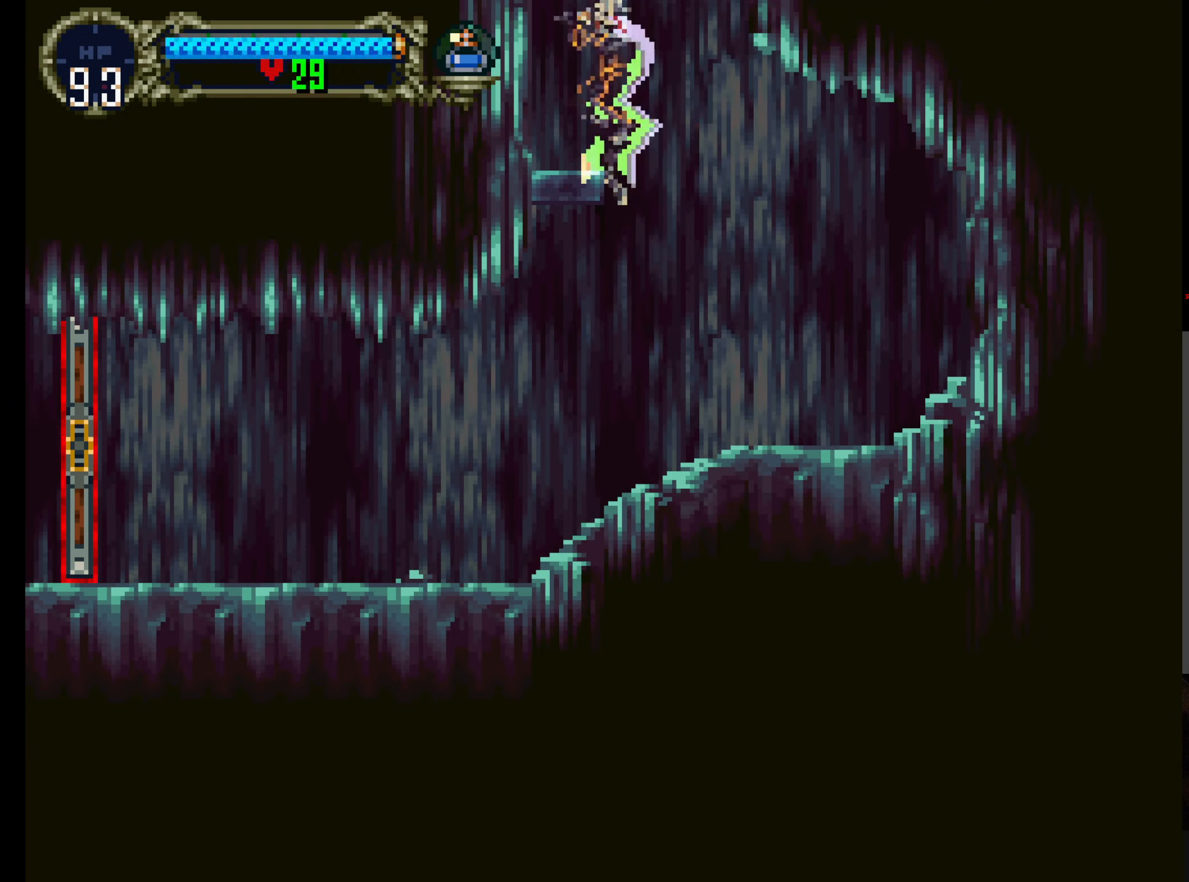
{"dt_ms": 1000, "buttons": ["DPAD_UP"], "left_stick": "center"}
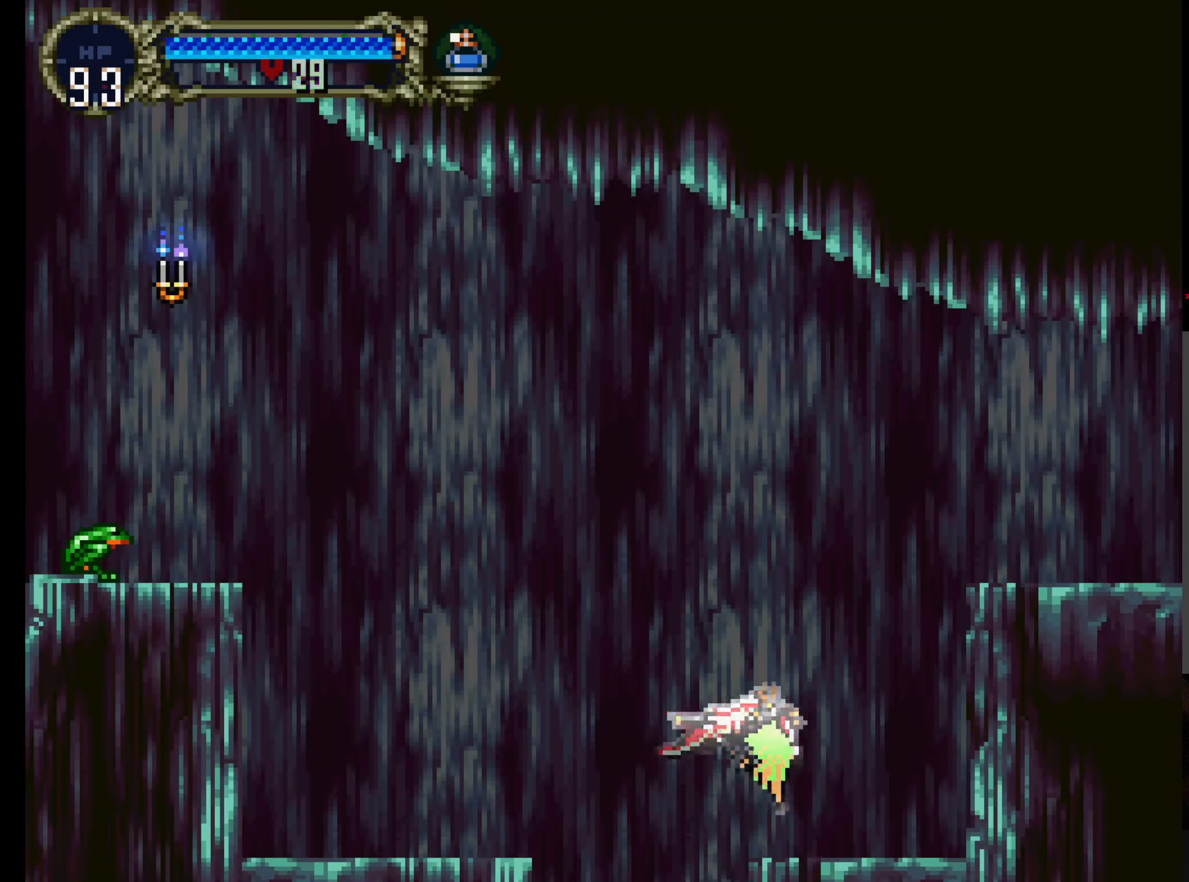
{"dt_ms": 500, "buttons": ["DPAD_RIGHT"], "left_stick": "center", "events": [[217, "DPAD_RIGHT", "down"], [350, "DPAD_UP", "up"]]}
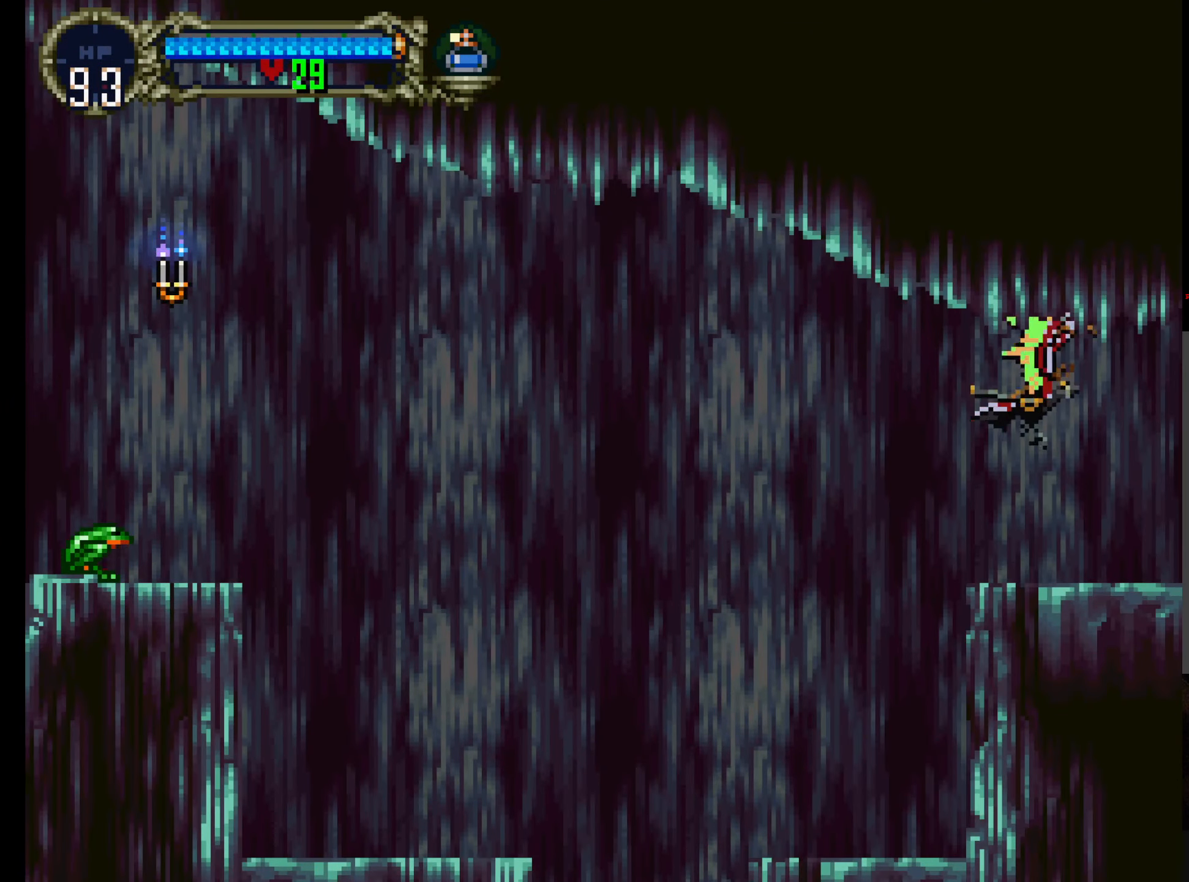
{"dt_ms": 500, "buttons": ["DPAD_DOWN", "DPAD_RIGHT"], "left_stick": "center", "events": [[433, "DPAD_DOWN", "down"]]}
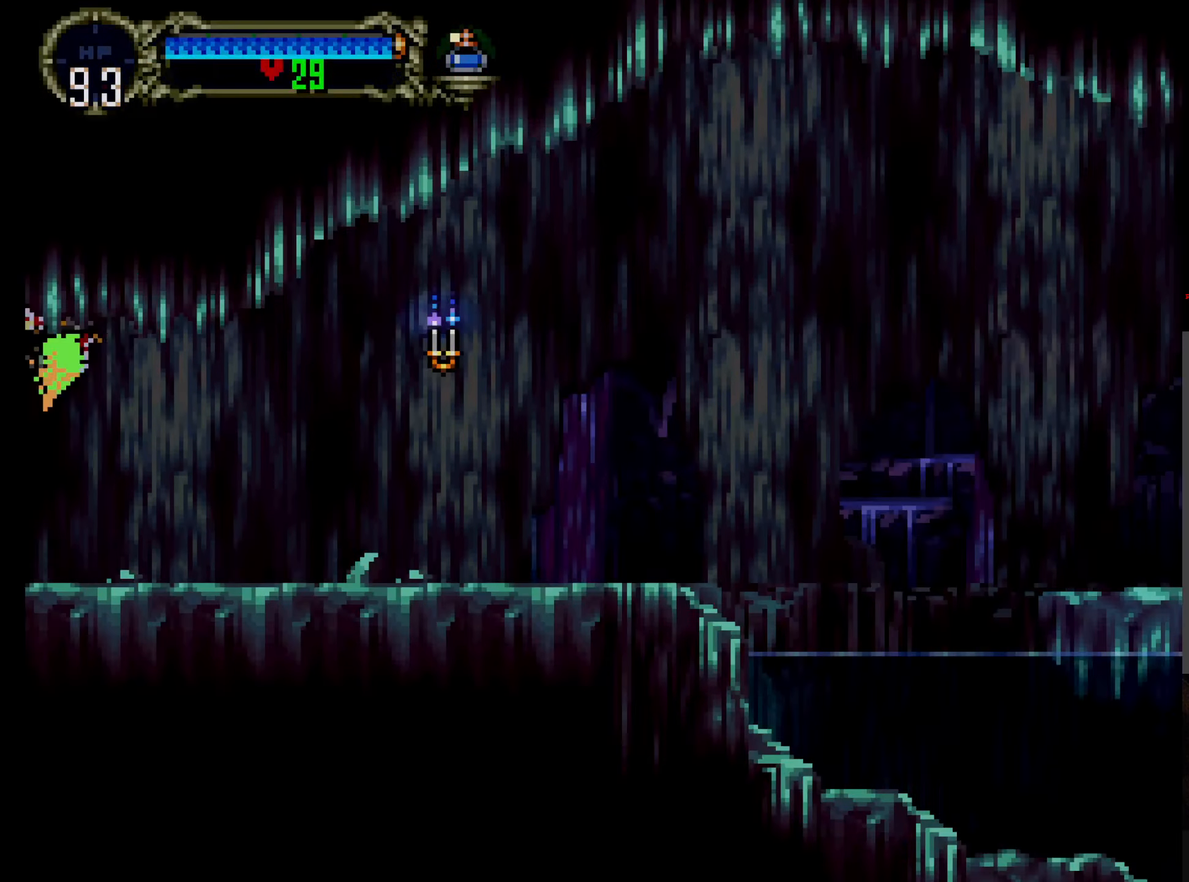
{"dt_ms": 500, "buttons": ["A", "DPAD_UP"], "left_stick": "center", "events": [[167, "DPAD_DOWN", "up"], [250, "DPAD_RIGHT", "up"], [383, "A", "down"], [417, "DPAD_UP", "down"]]}
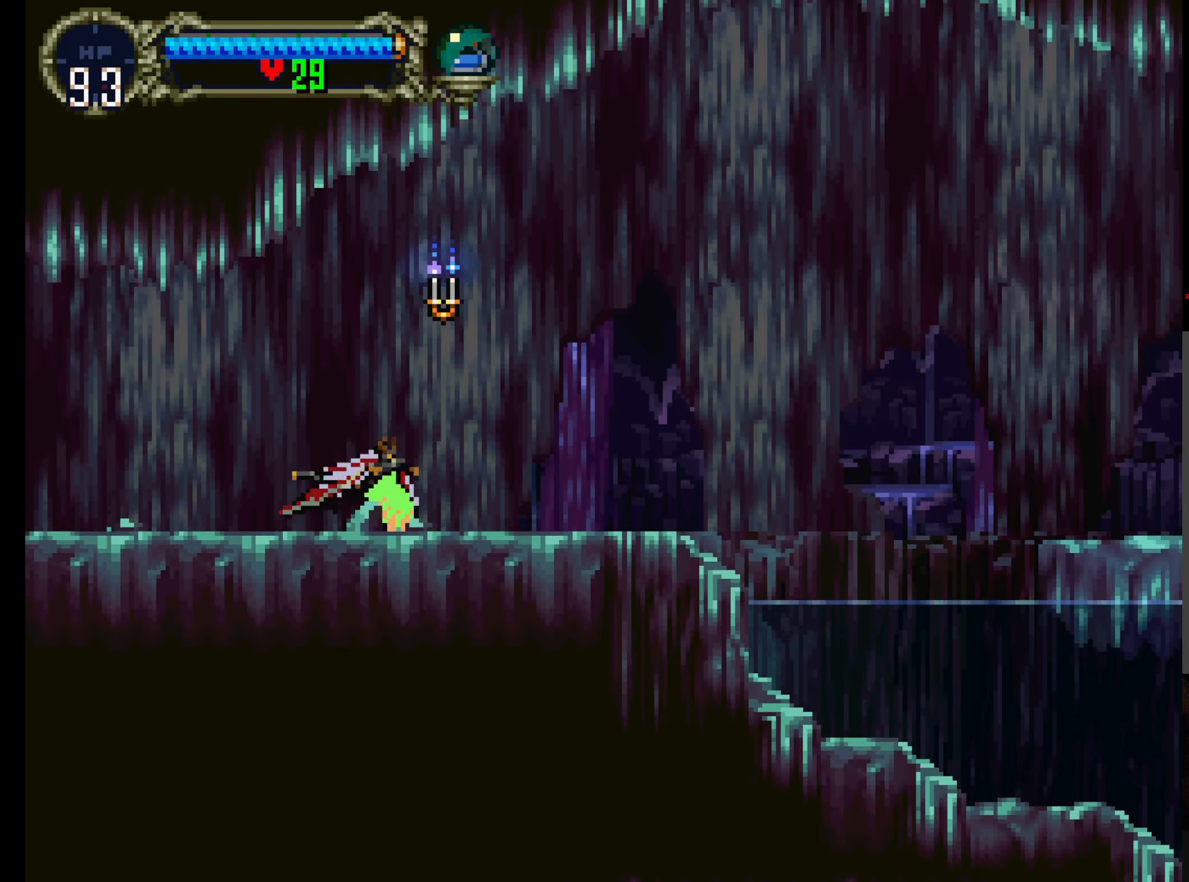
{"dt_ms": 500, "buttons": ["DPAD_UP"], "left_stick": "center", "events": [[50, "DPAD_UP", "up"], [300, "A", "up"], [417, "DPAD_UP", "down"]]}
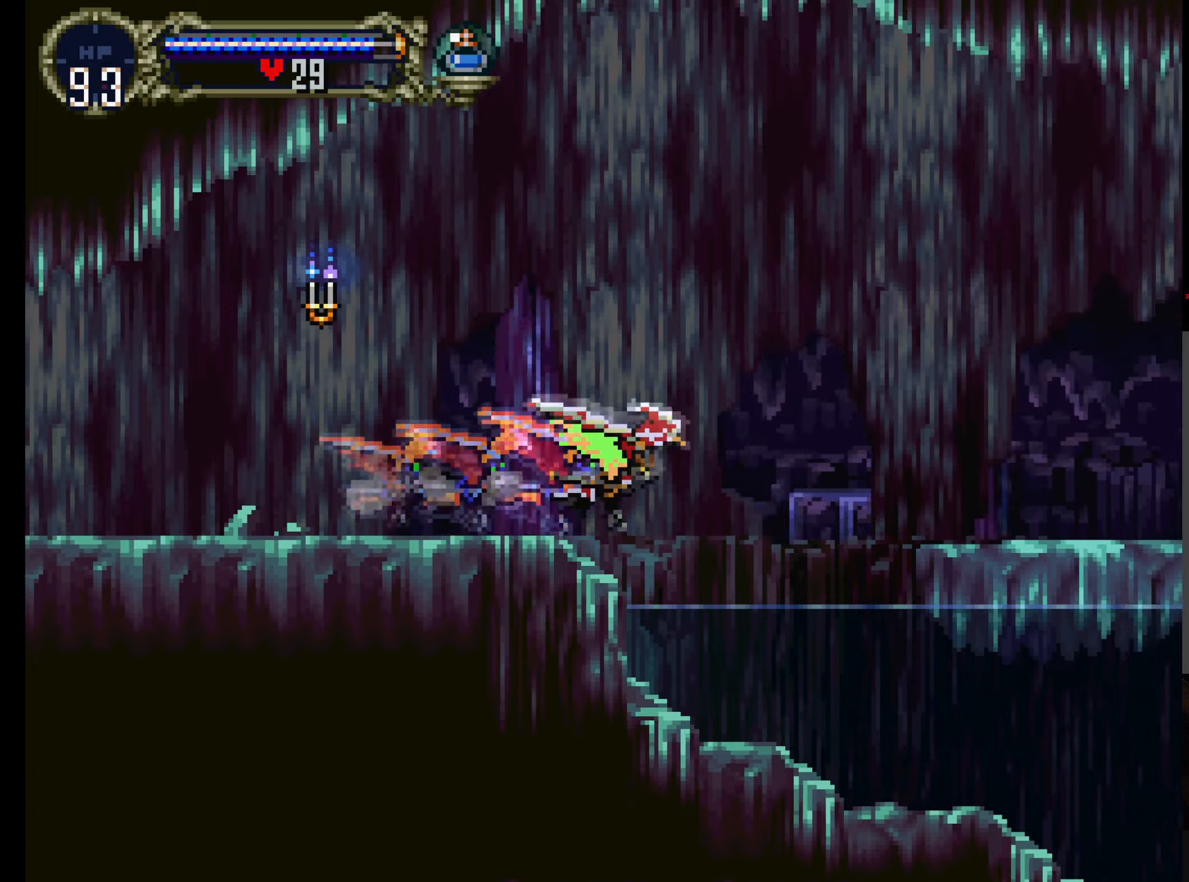
{"dt_ms": 500, "buttons": [], "left_stick": "center", "events": [[84, "DPAD_UP", "up"]]}
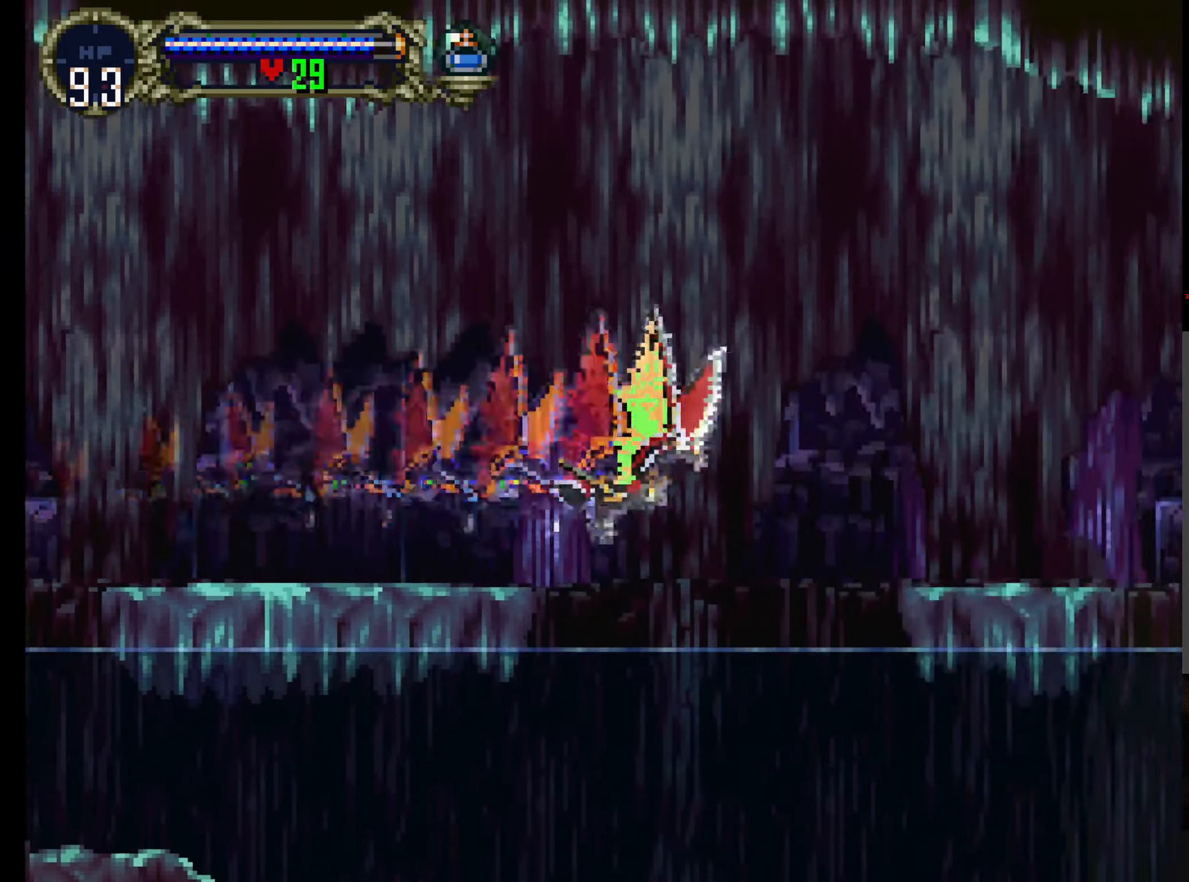
{"dt_ms": 500, "buttons": [], "left_stick": "center", "events": []}
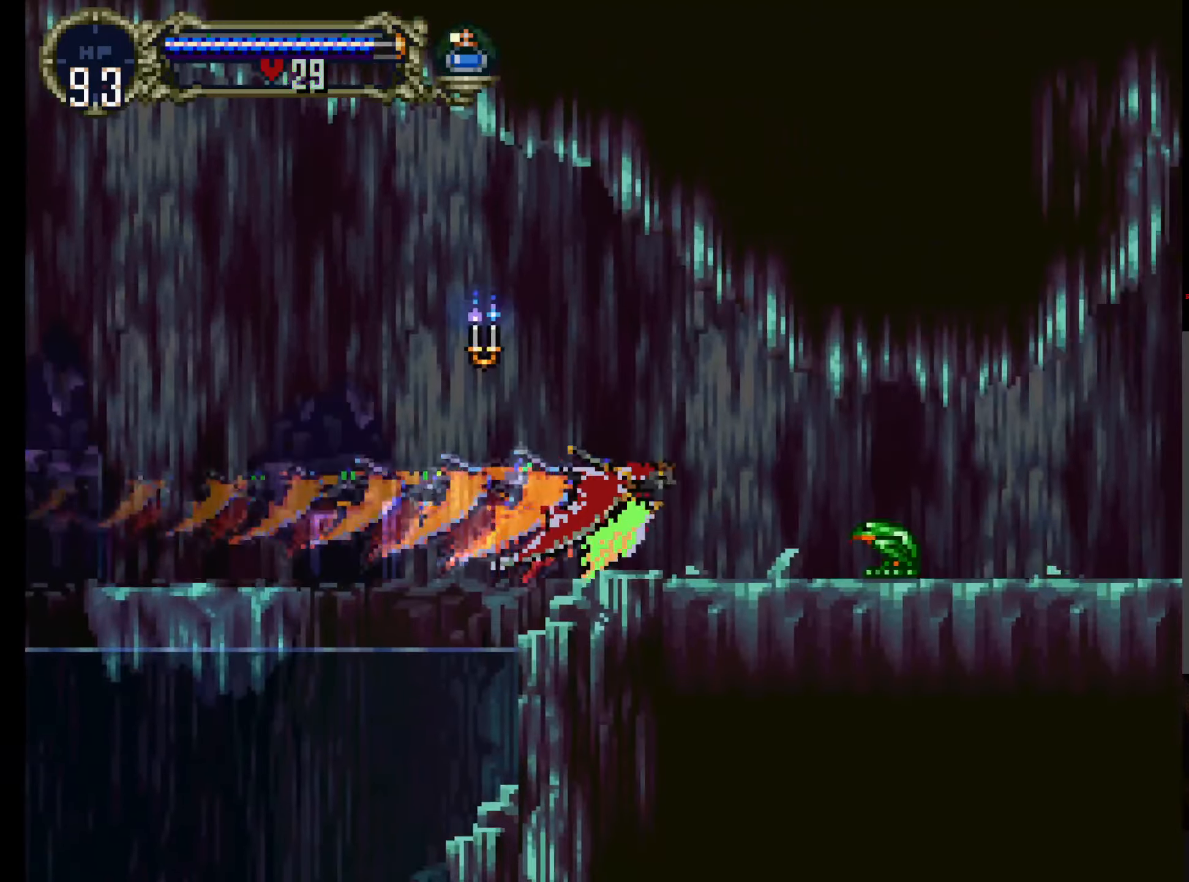
{"dt_ms": 500, "buttons": ["DPAD_UP"], "left_stick": "center", "events": [[384, "DPAD_UP", "down"]]}
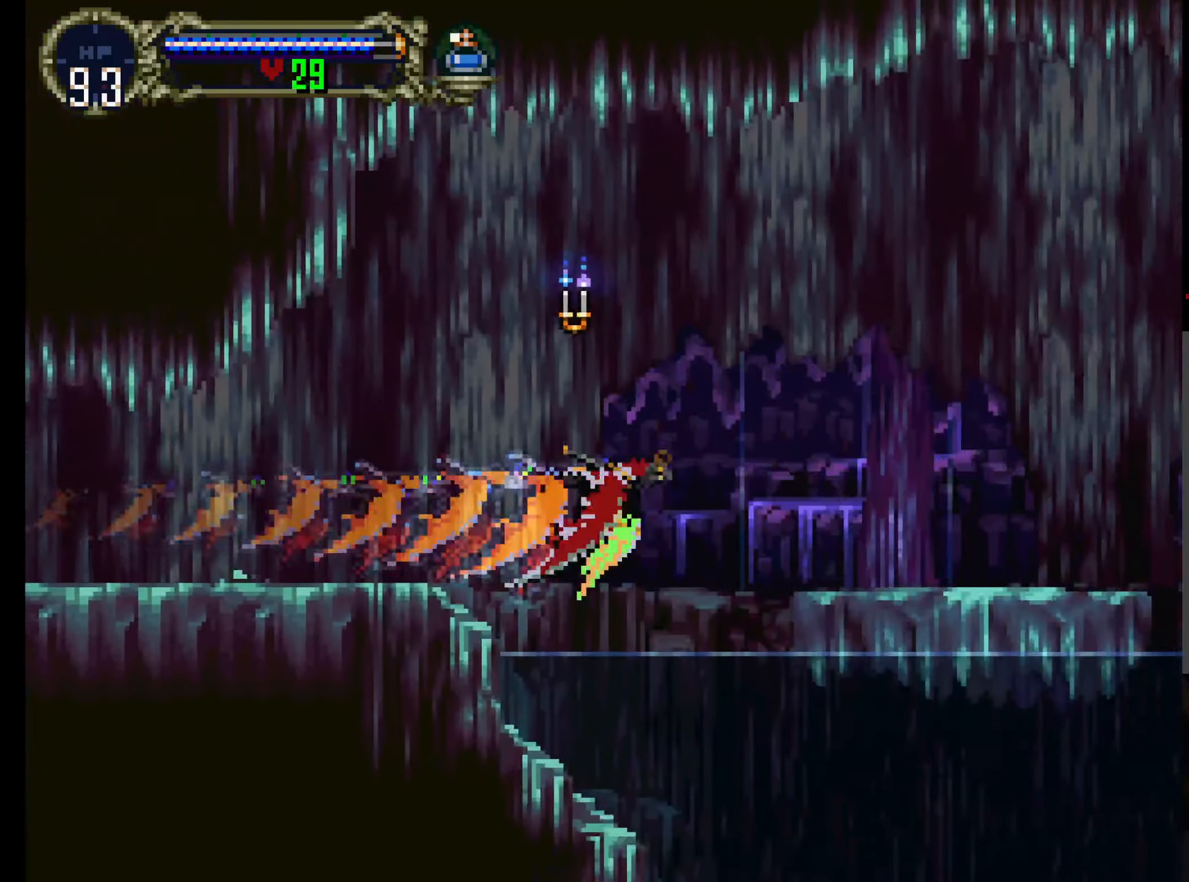
{"dt_ms": 500, "buttons": [], "left_stick": "center", "events": [[67, "DPAD_UP", "up"]]}
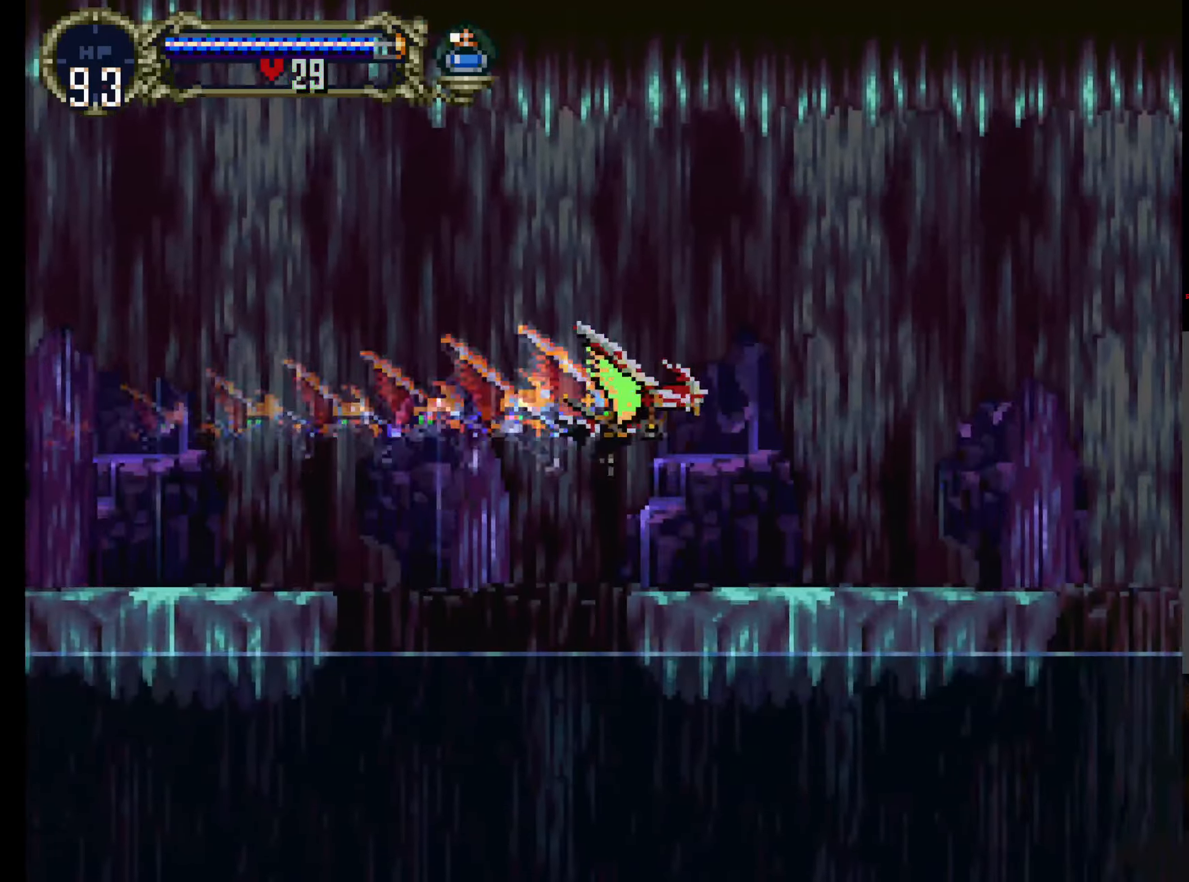
{"dt_ms": 500, "buttons": [], "left_stick": "center", "events": []}
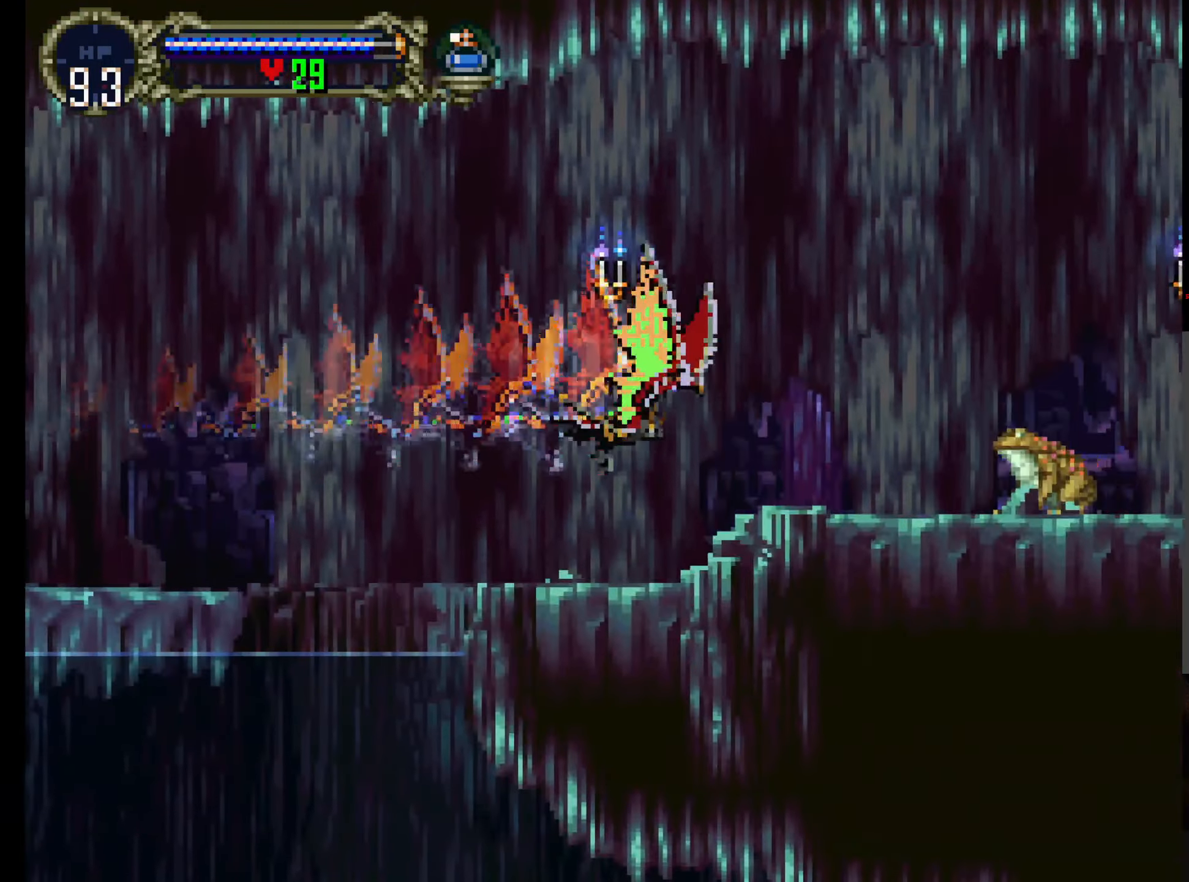
{"dt_ms": 500, "buttons": [], "left_stick": "center", "events": []}
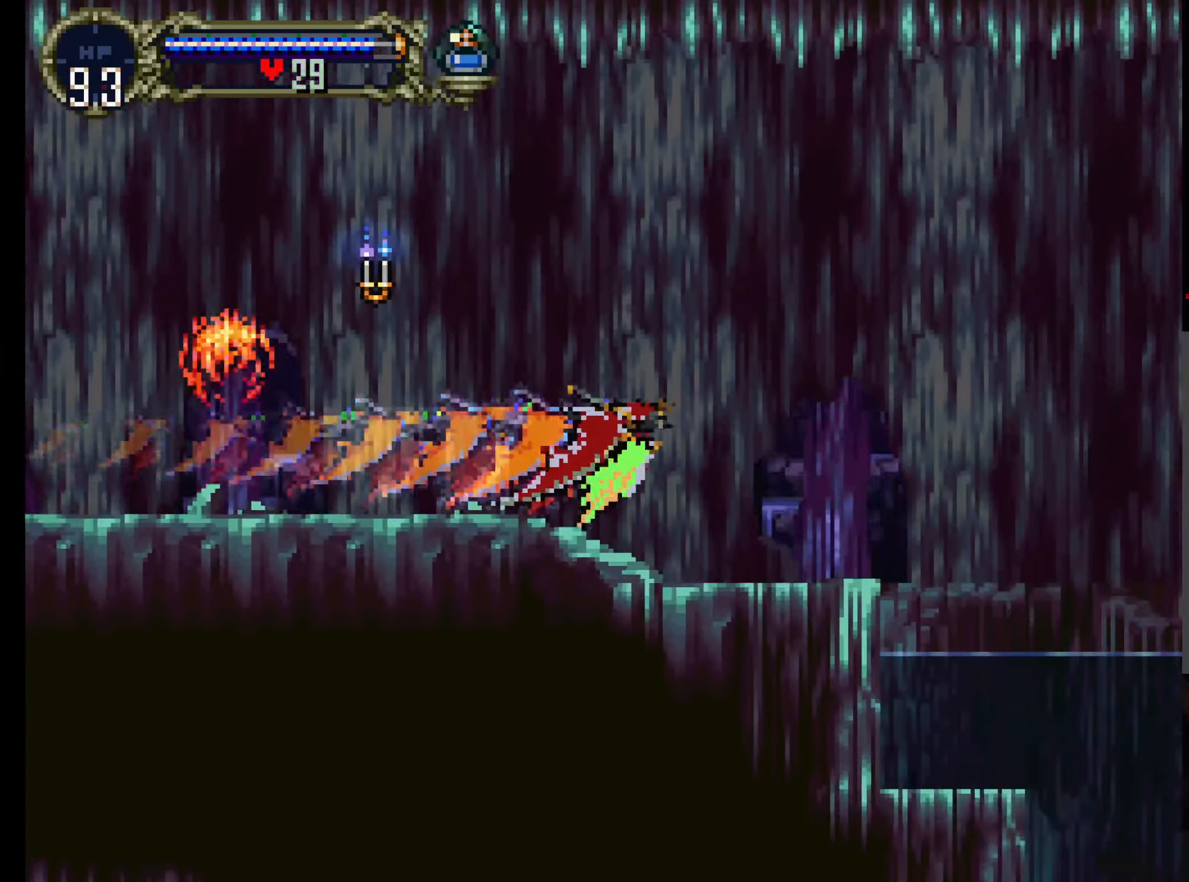
{"dt_ms": 500, "buttons": ["DPAD_UP"], "left_stick": "center", "events": [[50, "DPAD_UP", "down"], [300, "DPAD_UP", "up"], [484, "DPAD_UP", "down"]]}
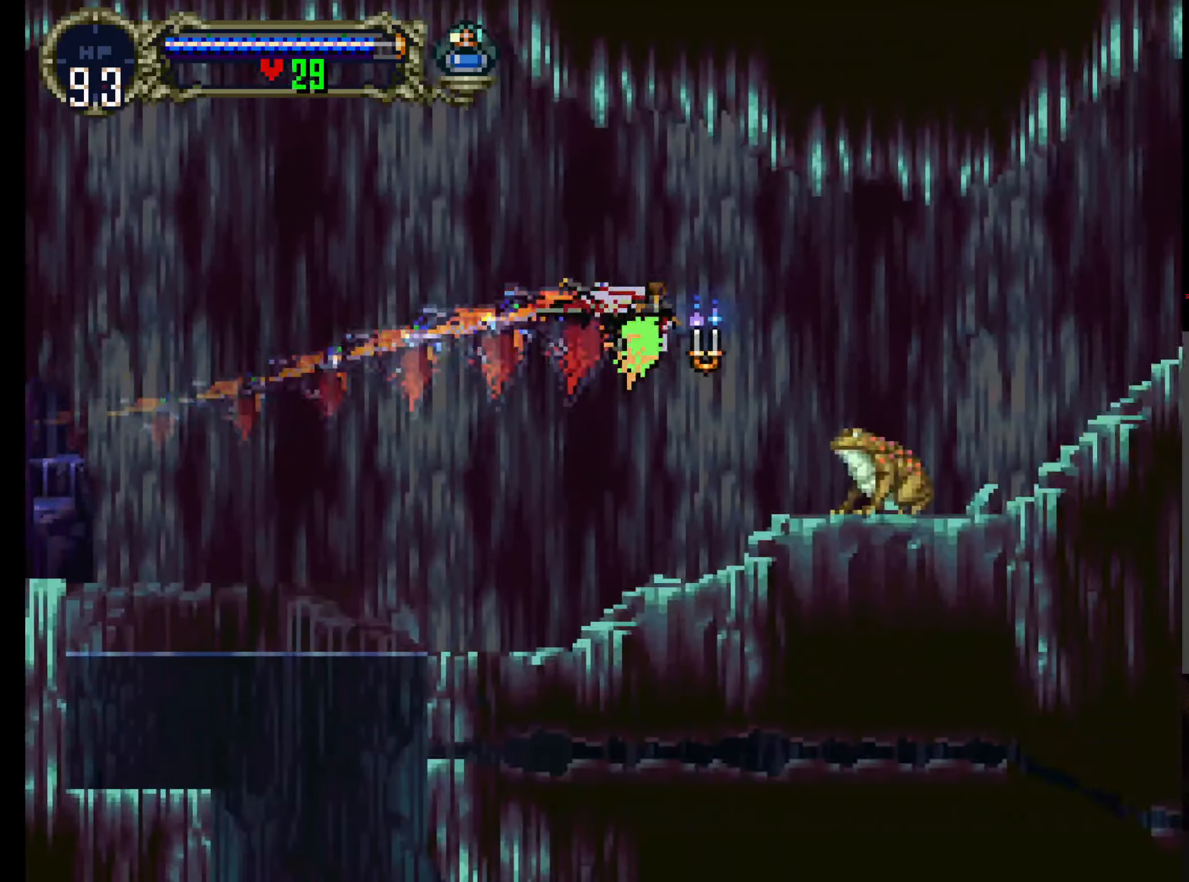
{"dt_ms": 500, "buttons": ["DPAD_DOWN"], "left_stick": "center", "events": [[267, "DPAD_UP", "up"], [500, "DPAD_DOWN", "down"]]}
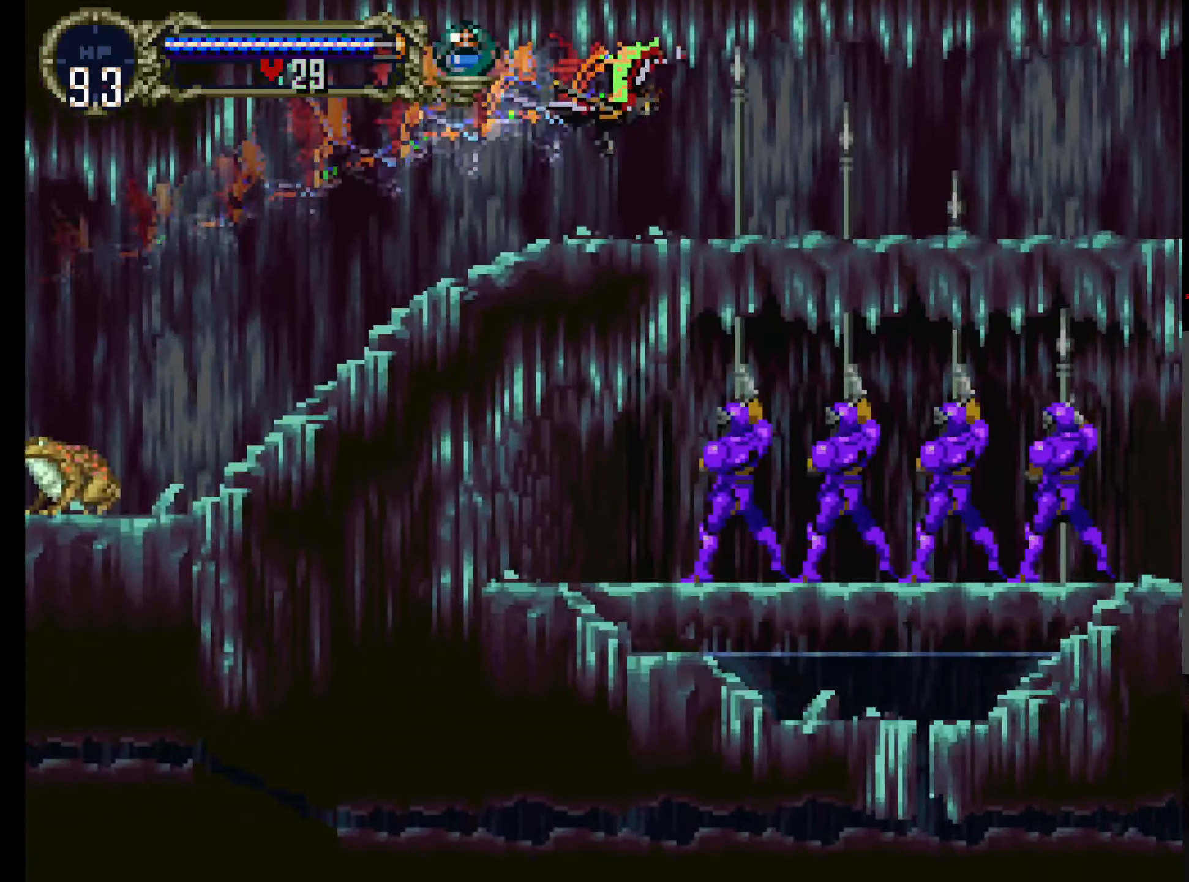
{"dt_ms": 500, "buttons": ["DPAD_DOWN"], "left_stick": "center", "events": [[300, "R1", "down"], [417, "R1", "up"]]}
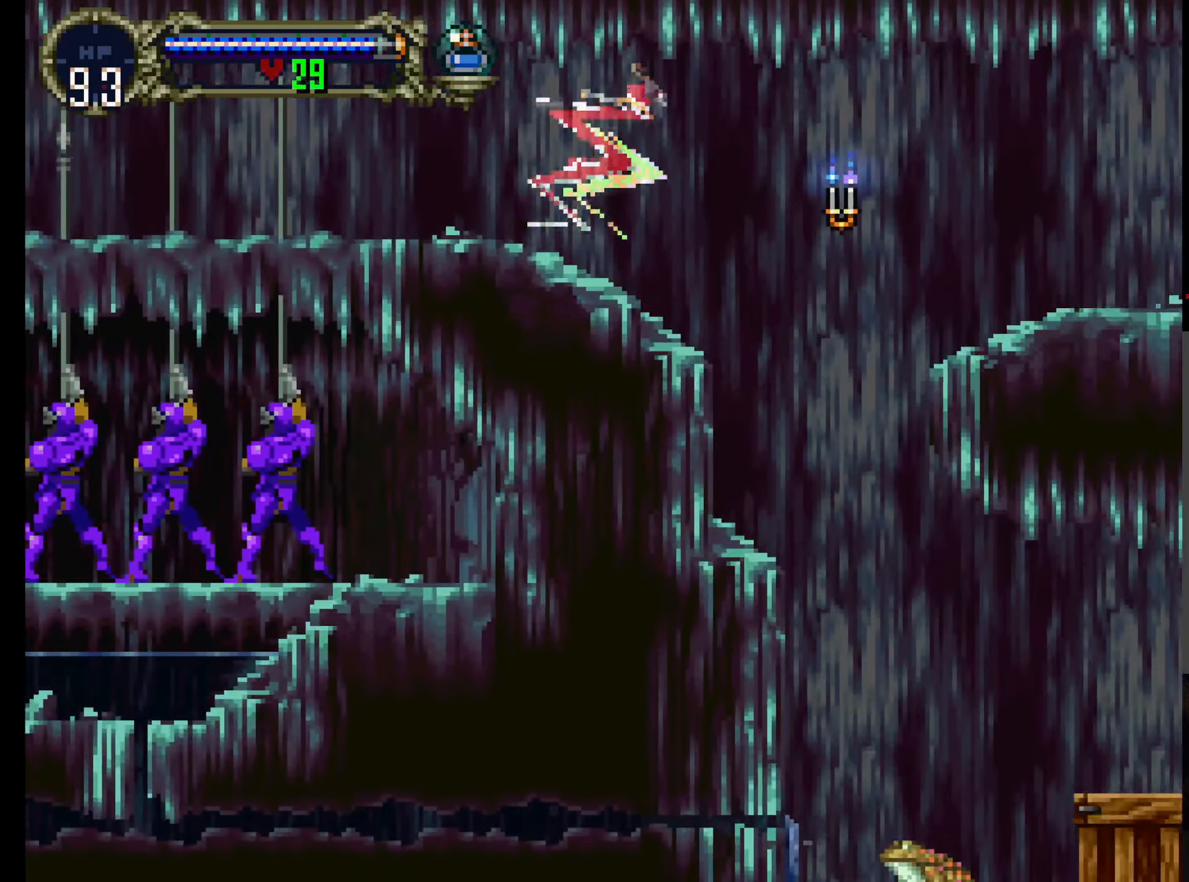
{"dt_ms": 500, "buttons": [], "left_stick": "center", "events": [[350, "DPAD_DOWN", "up"]]}
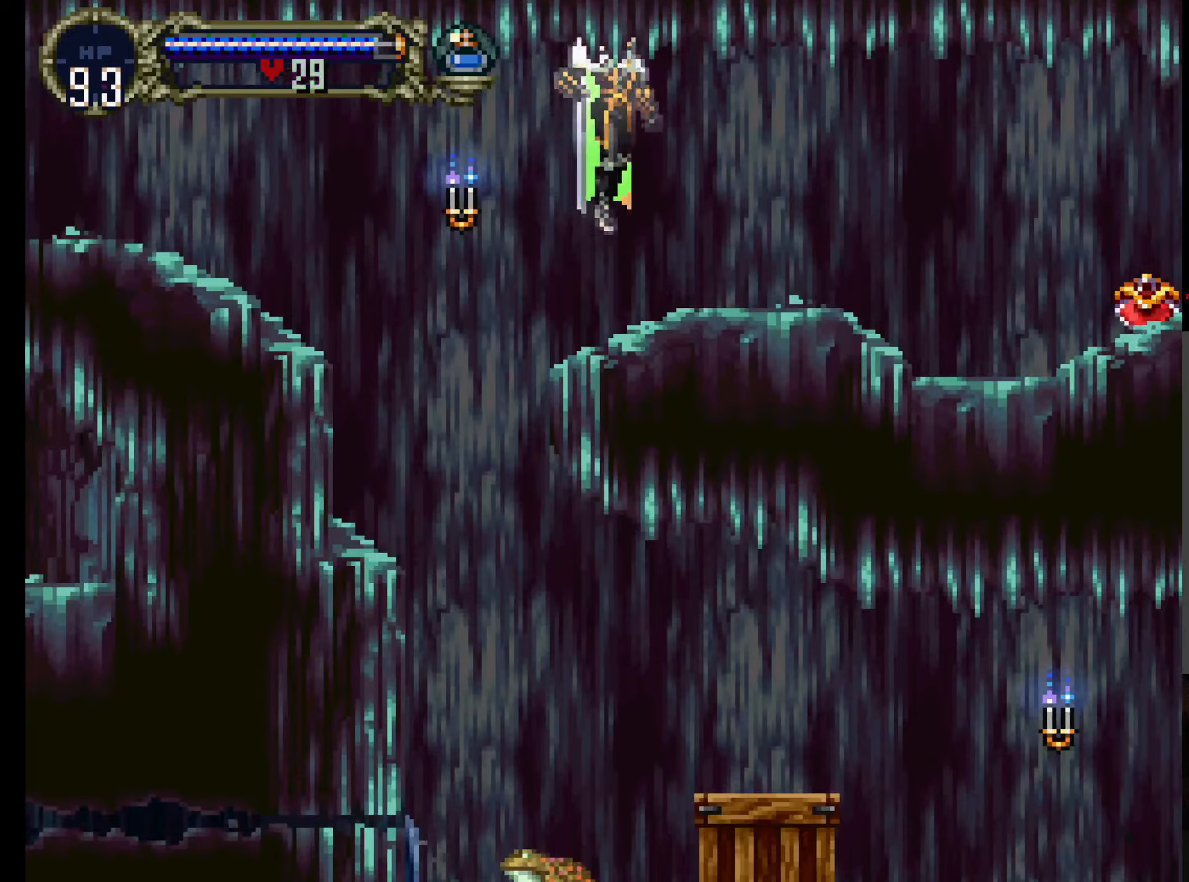
{"dt_ms": 1000, "buttons": ["Y"], "left_stick": "center"}
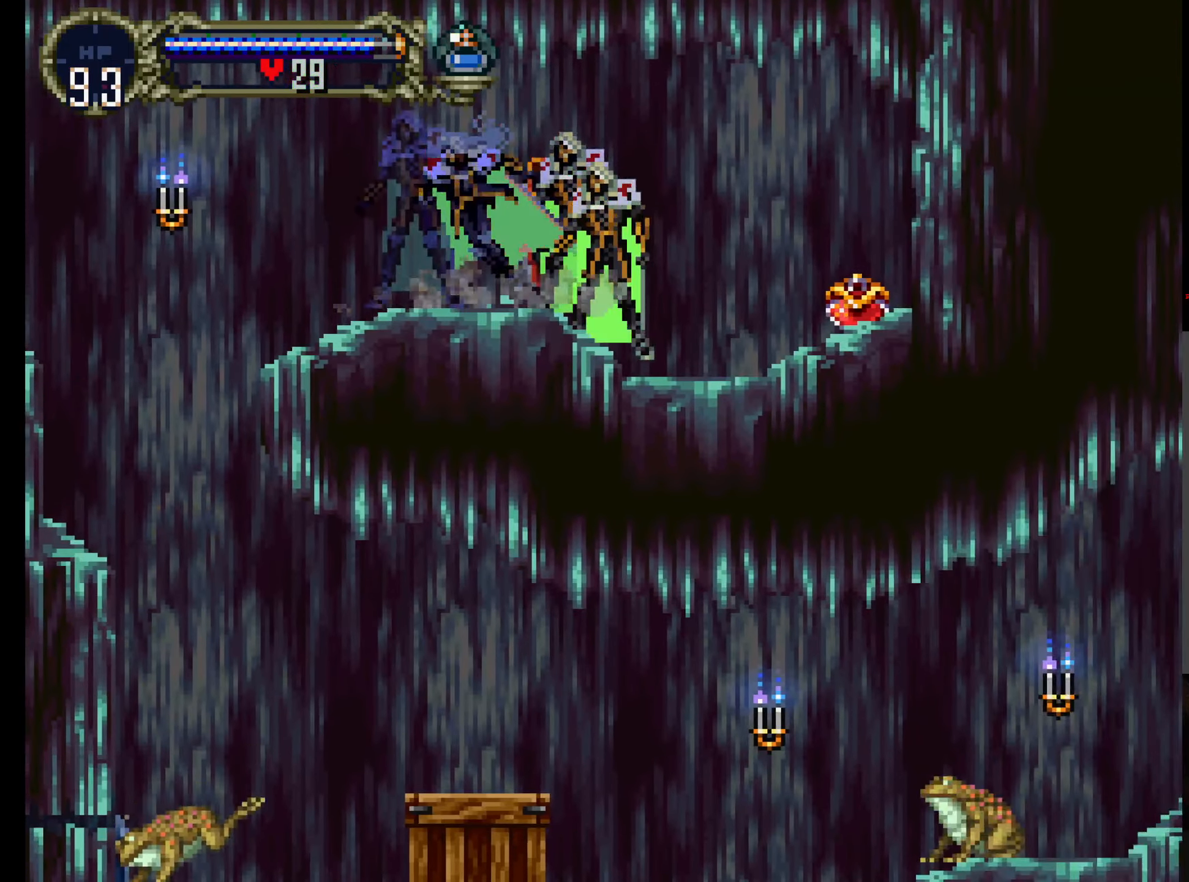
{"dt_ms": 500, "buttons": ["X"], "left_stick": "center"}
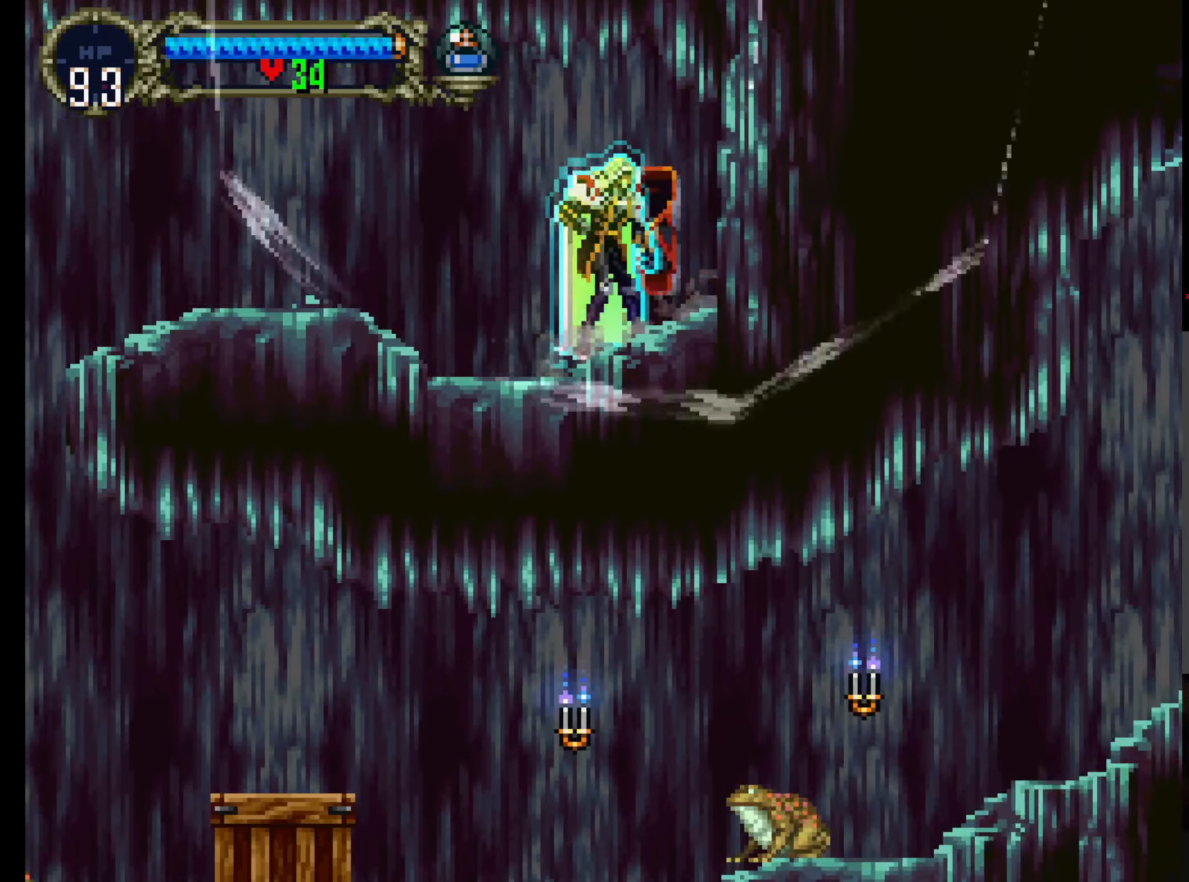
{"dt_ms": 500, "buttons": ["X"], "left_stick": "center", "events": [[50, "X", "up"], [50, "Y", "down"], [66, "X", "down"], [116, "Y", "up"], [200, "Y", "down"], [216, "X", "up"], [266, "X", "down"], [283, "Y", "up"], [383, "Y", "down"], [400, "X", "up"], [450, "X", "down"], [466, "Y", "up"]]}